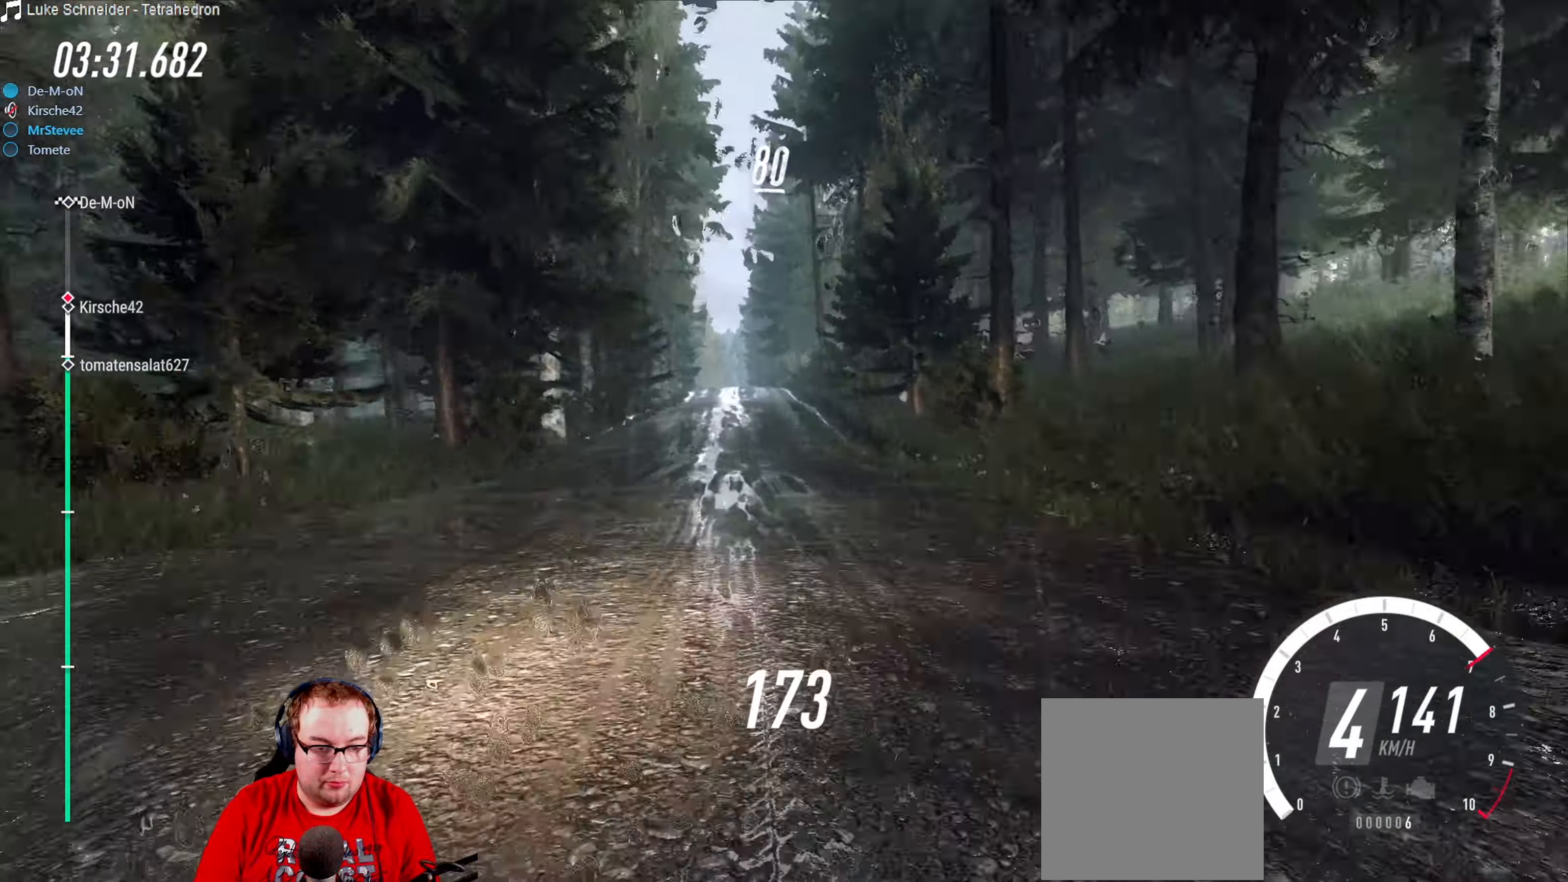
Gameplay with a controller (Xbox layout); each line is a JSON object with the inputs held at the frame after it. "events" lists button and stick changes between this image and that frame as [ms after this image, input, new state], when the widget could be followed in between. Not read: L3 R3.
{"buttons": ["L2"], "left_stick": "center", "right_stick": "center", "events": [[17, "left_stick", "down-left"], [233, "left_stick", "center"], [350, "L2", "down"]]}
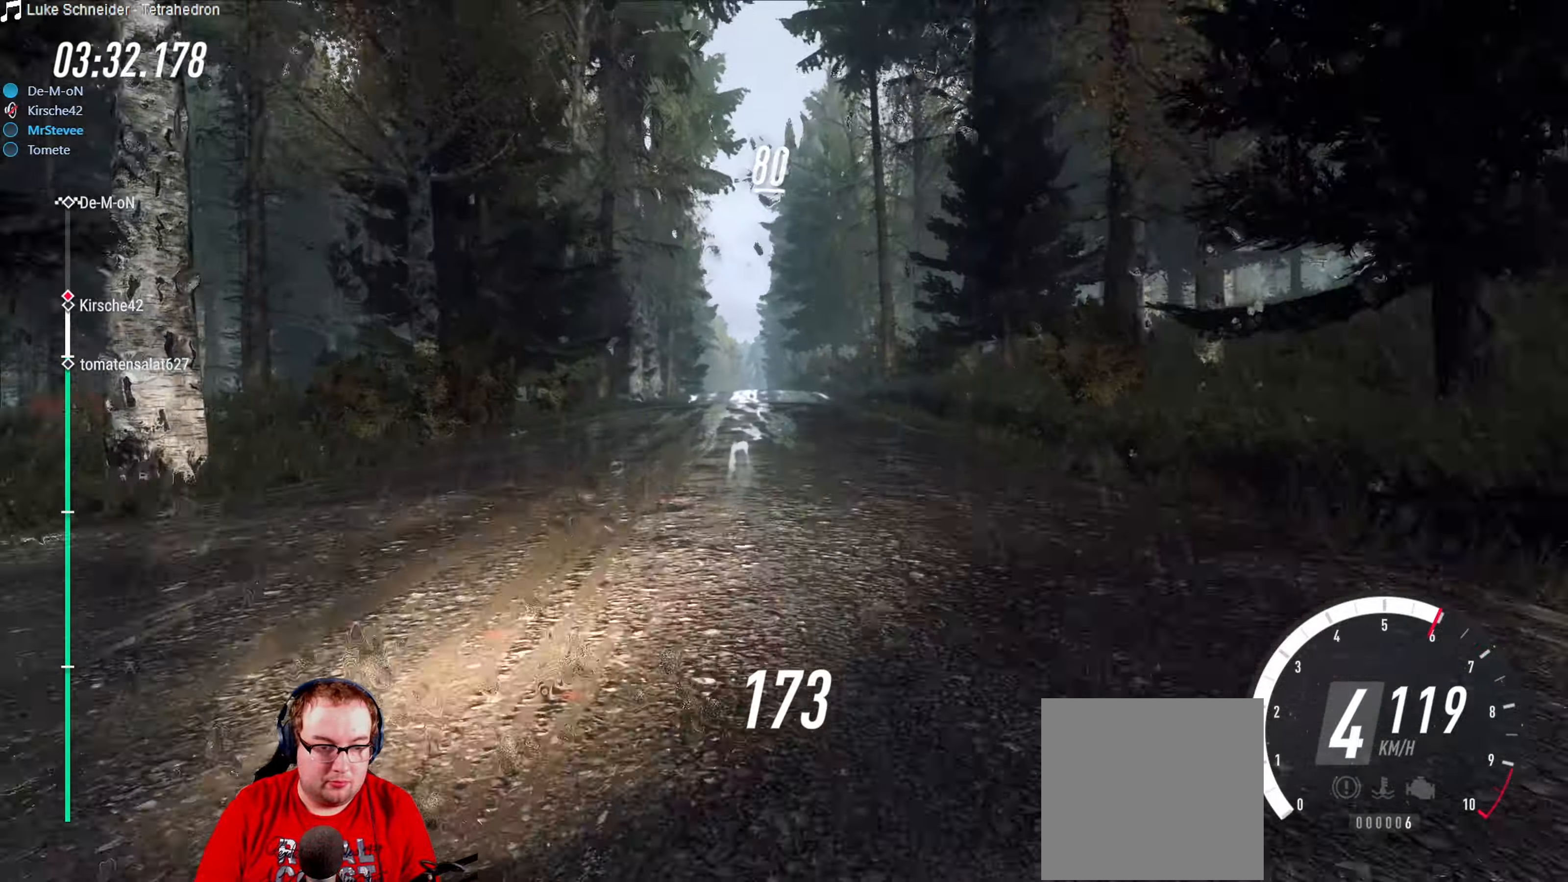
{"buttons": [], "left_stick": "down-left", "right_stick": "center", "events": [[183, "L2", "up"], [367, "left_stick", "down-left"]]}
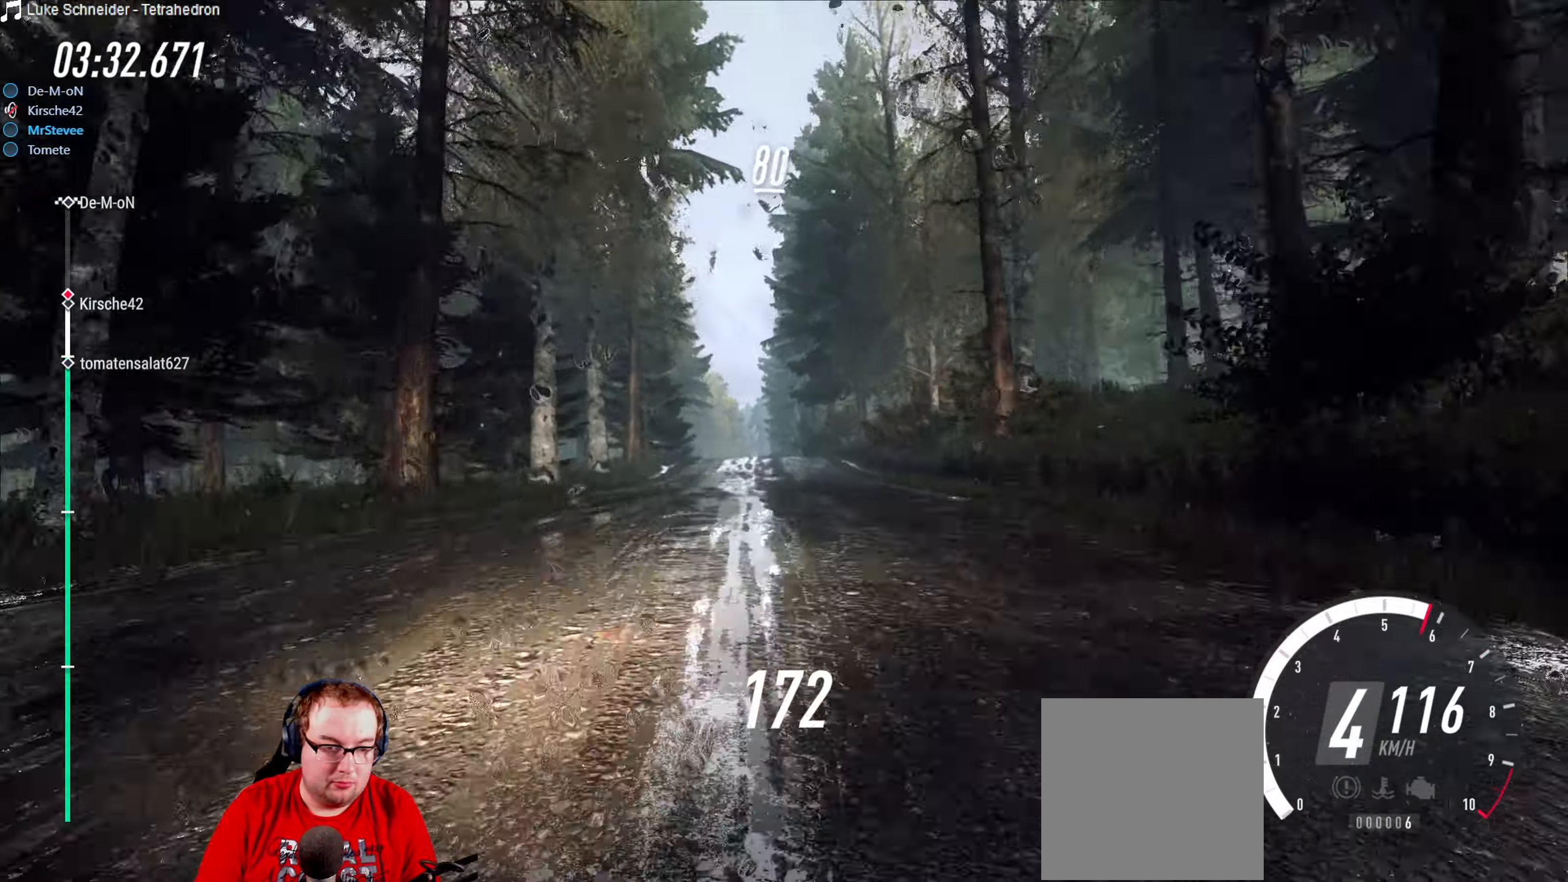
{"buttons": [], "left_stick": "center", "right_stick": "center", "events": [[17, "left_stick", "center"], [150, "left_stick", "down-left"], [250, "left_stick", "center"]]}
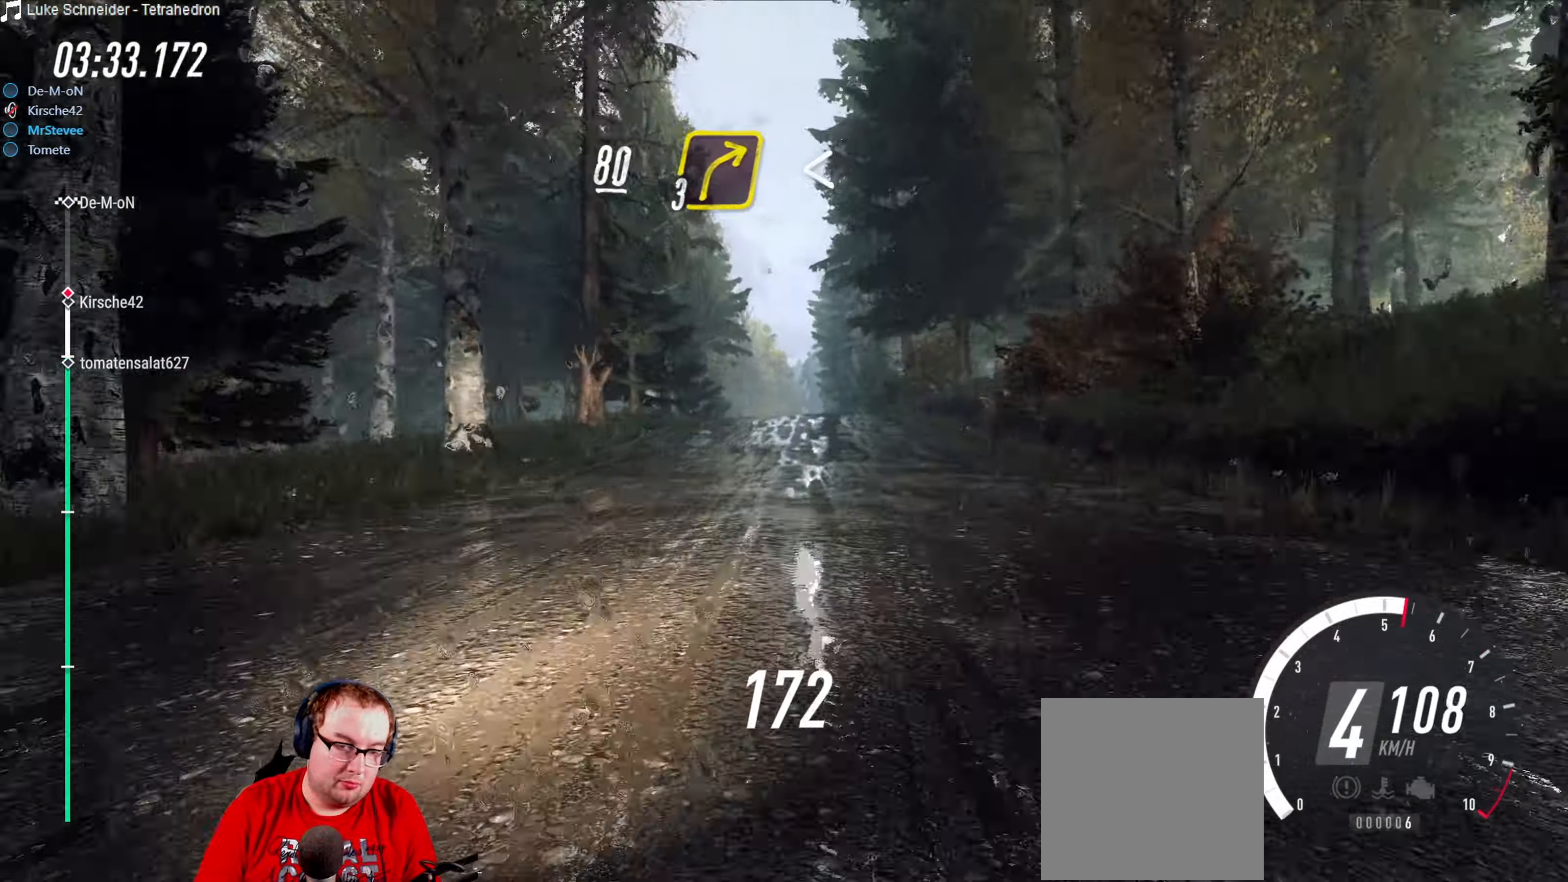
{"buttons": [], "left_stick": "center", "right_stick": "center", "events": [[33, "L2", "down"], [317, "L2", "up"]]}
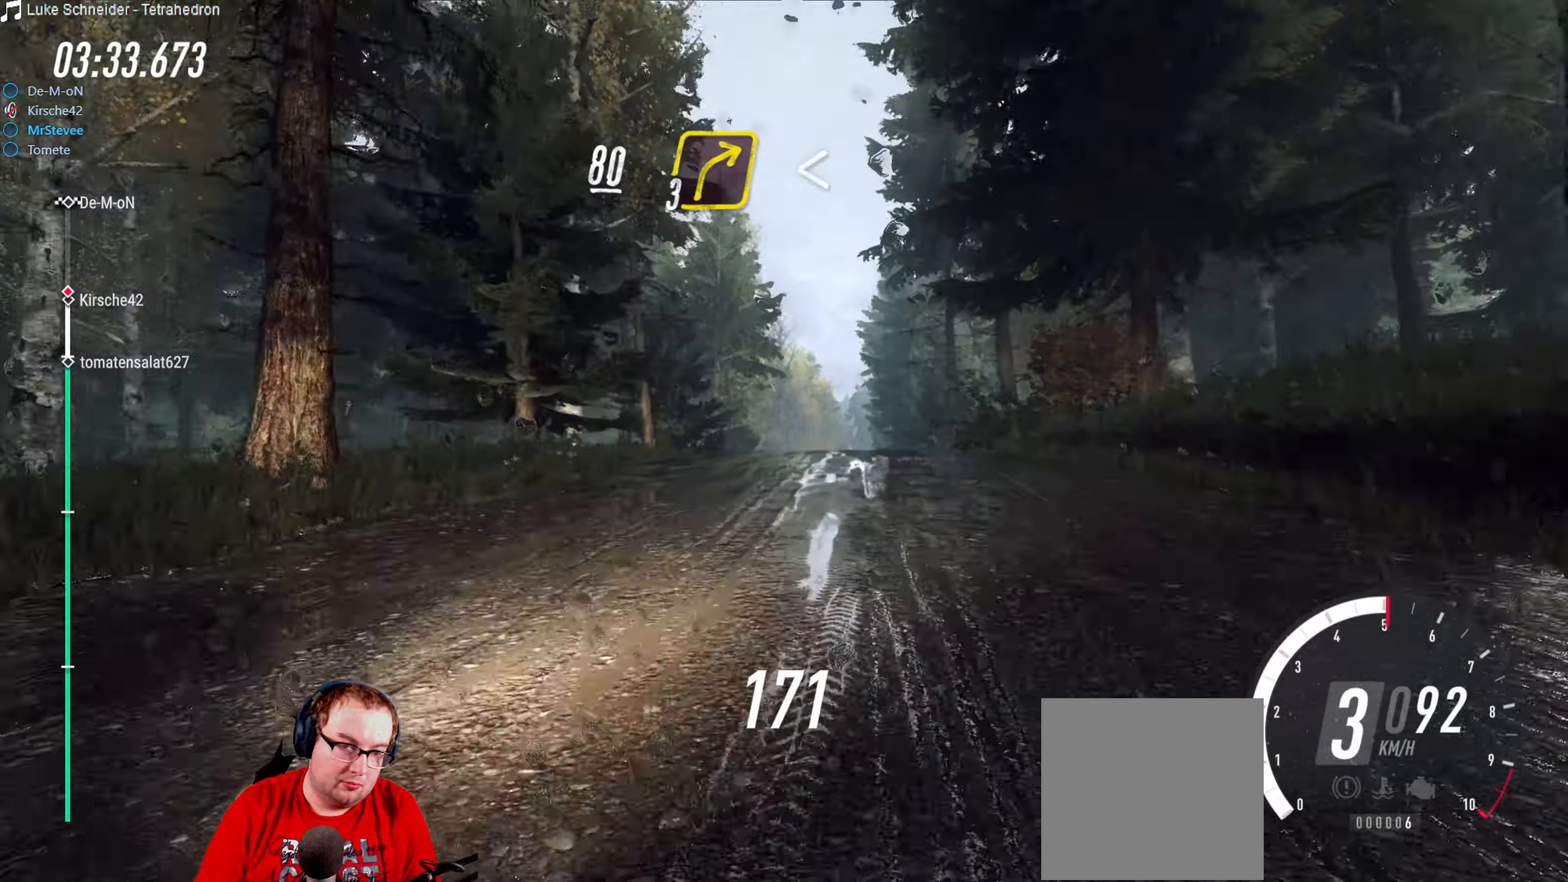
{"buttons": ["R2"], "left_stick": "center", "right_stick": "center", "events": [[17, "R2", "down"], [83, "left_stick", "right"], [250, "left_stick", "center"]]}
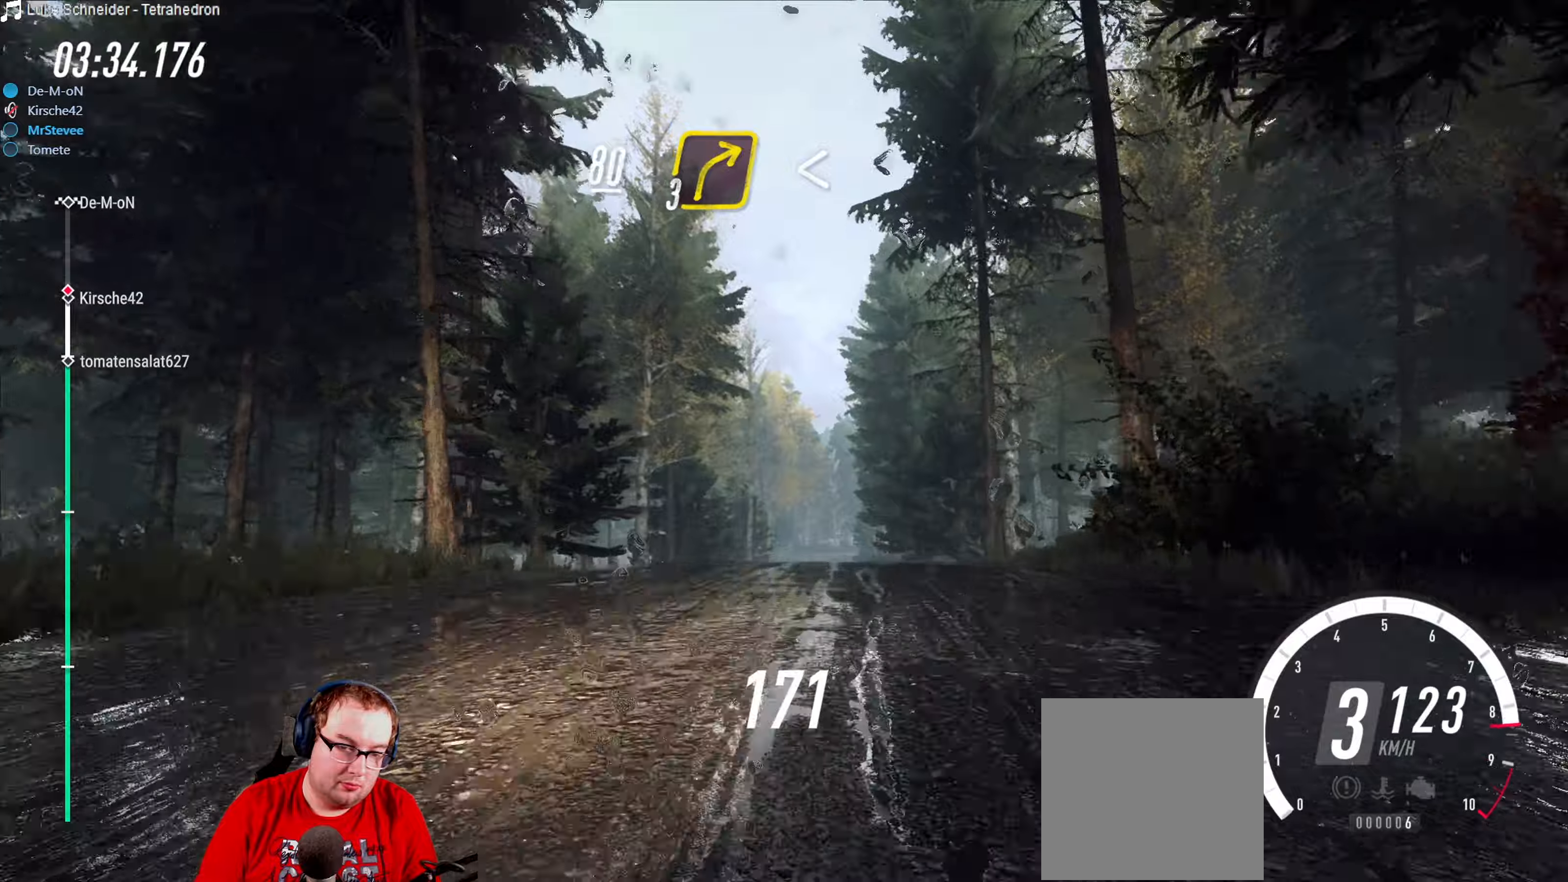
{"buttons": ["R2"], "left_stick": "center", "right_stick": "center", "events": [[17, "left_stick", "down-left"], [184, "left_stick", "center"]]}
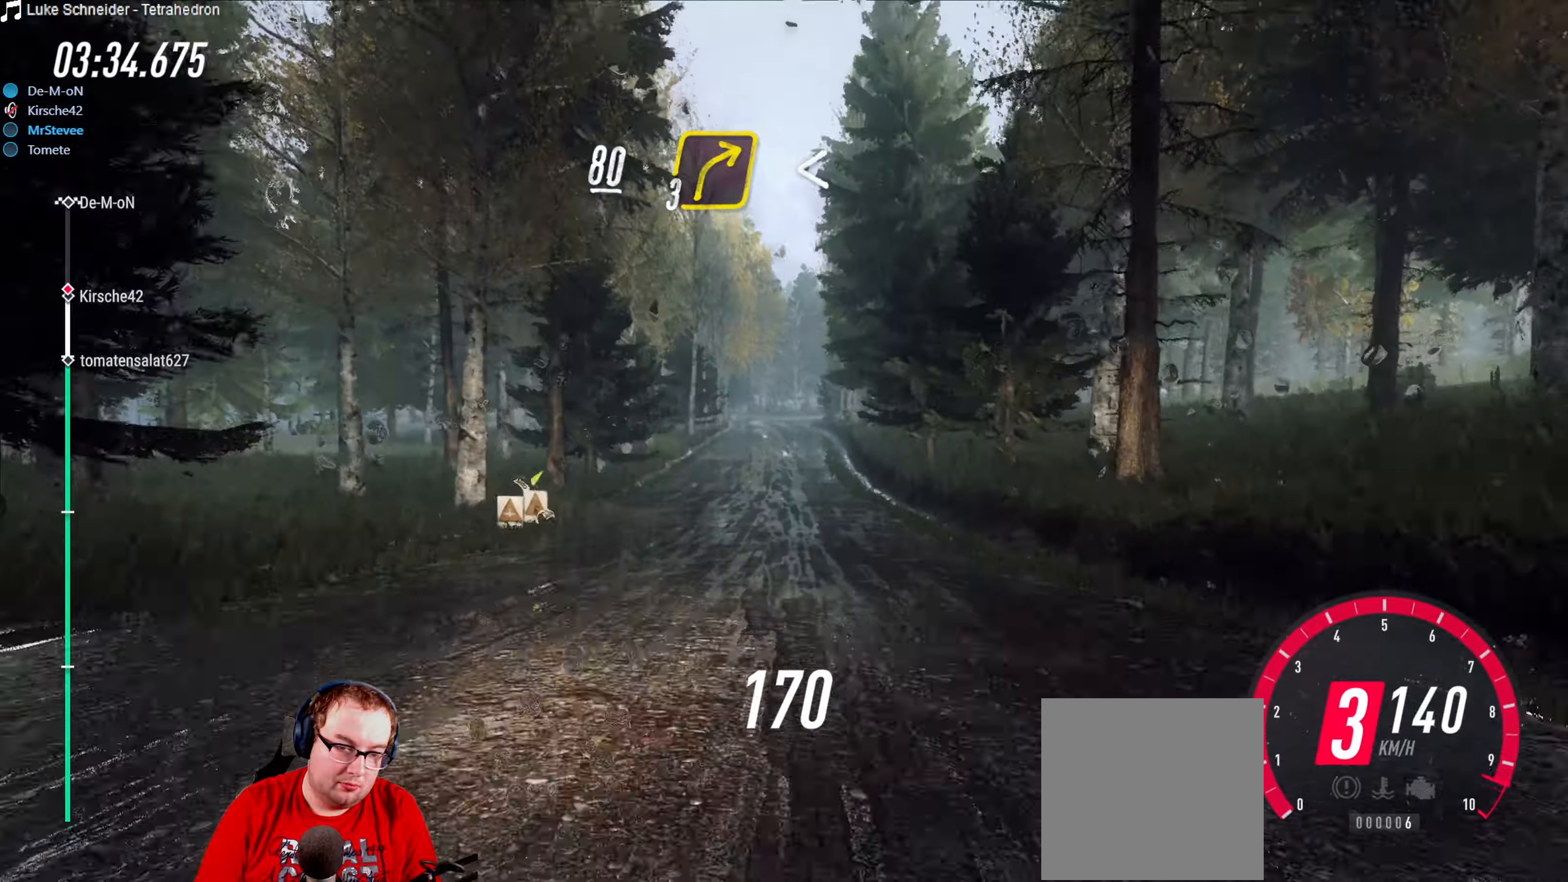
{"buttons": ["R2"], "left_stick": "center", "right_stick": "center", "events": [[34, "left_stick", "down-left"], [484, "left_stick", "center"]]}
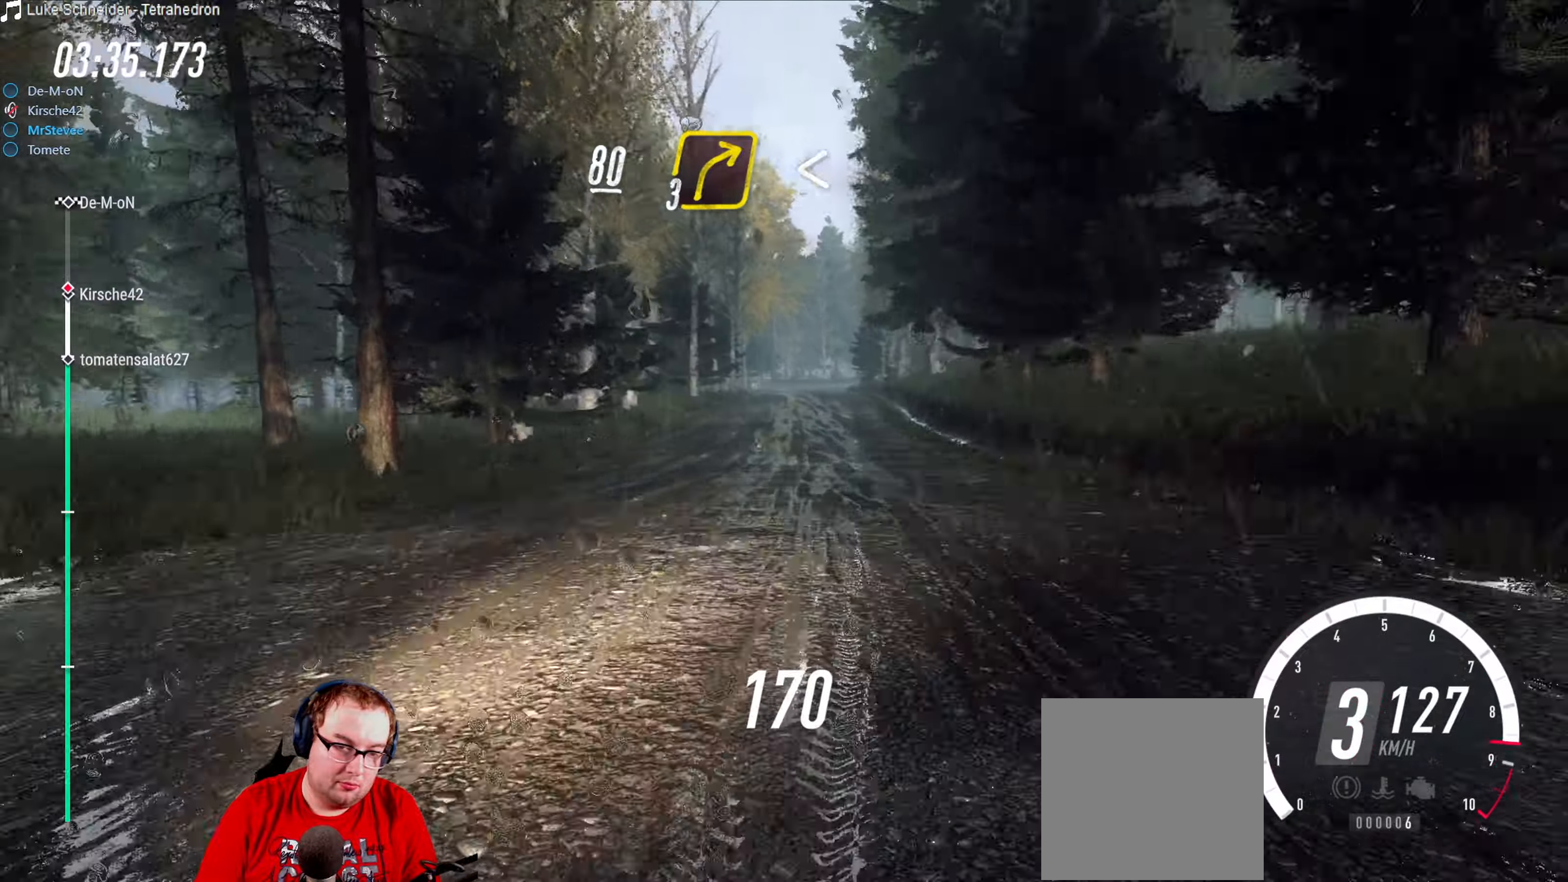
{"buttons": ["L2"], "left_stick": "right", "right_stick": "center", "events": [[184, "left_stick", "right"], [217, "R2", "up"], [300, "L2", "down"]]}
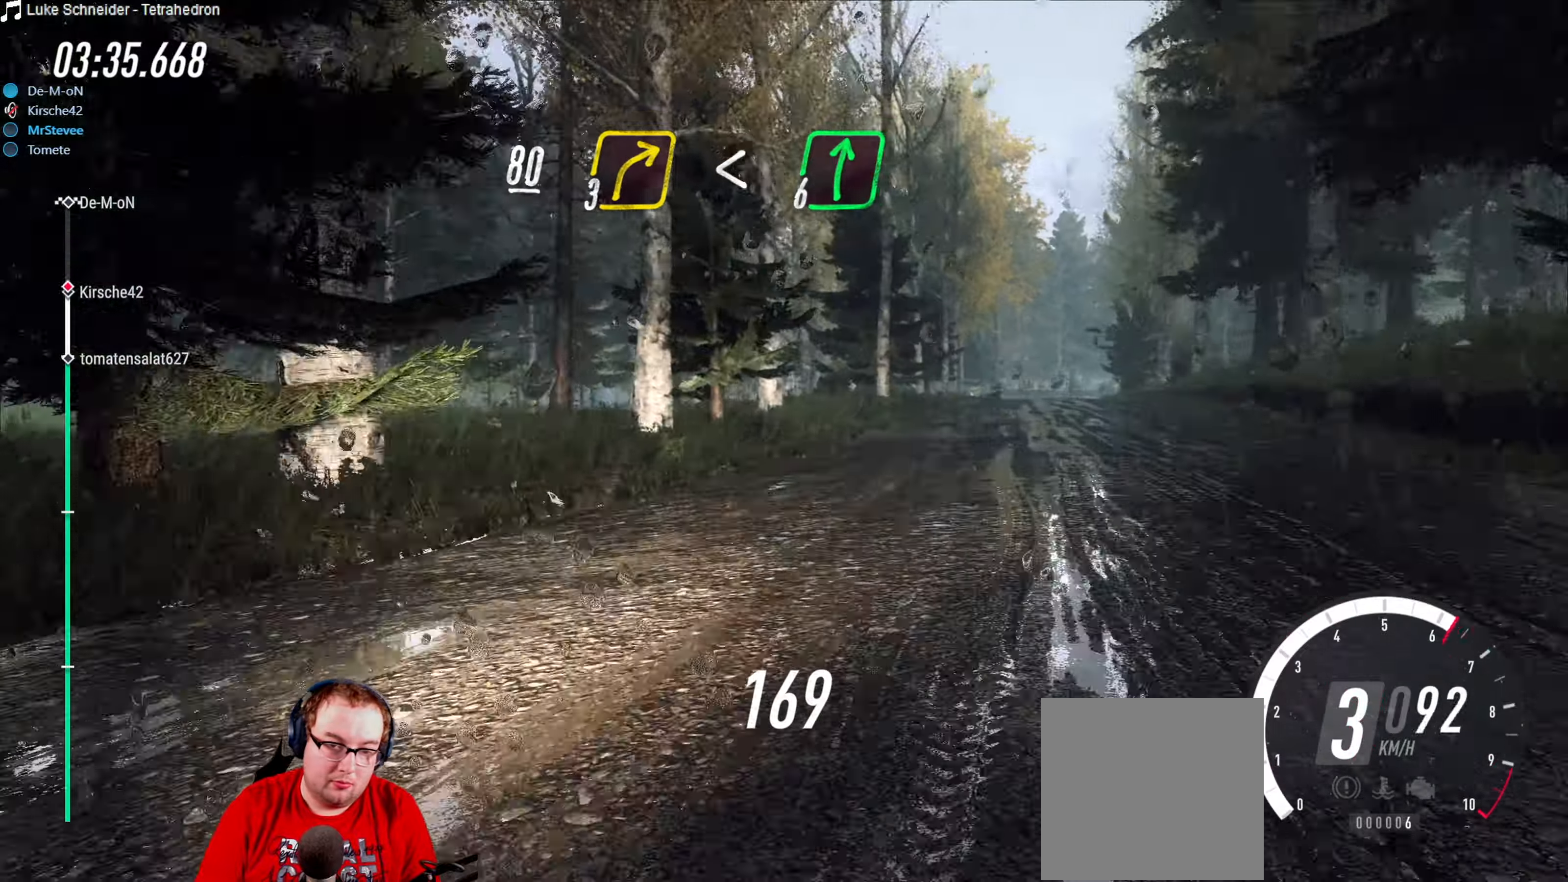
{"buttons": [], "left_stick": "center", "right_stick": "center", "events": [[467, "L2", "up"], [500, "left_stick", "center"]]}
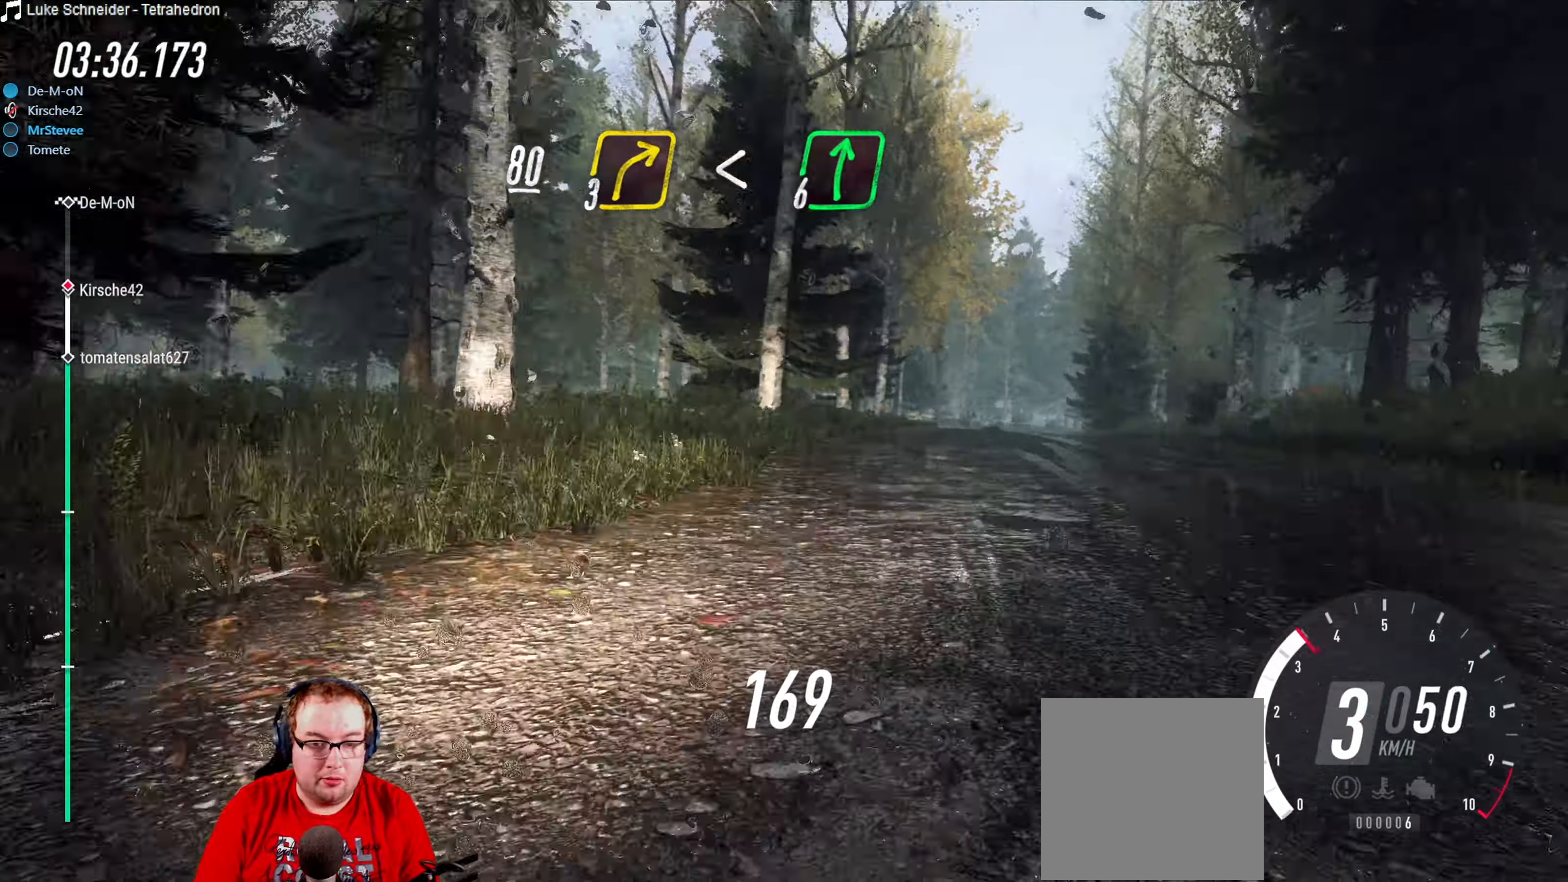
{"buttons": ["R2"], "left_stick": "center", "right_stick": "center", "events": [[117, "R2", "down"], [267, "left_stick", "right"], [367, "left_stick", "center"]]}
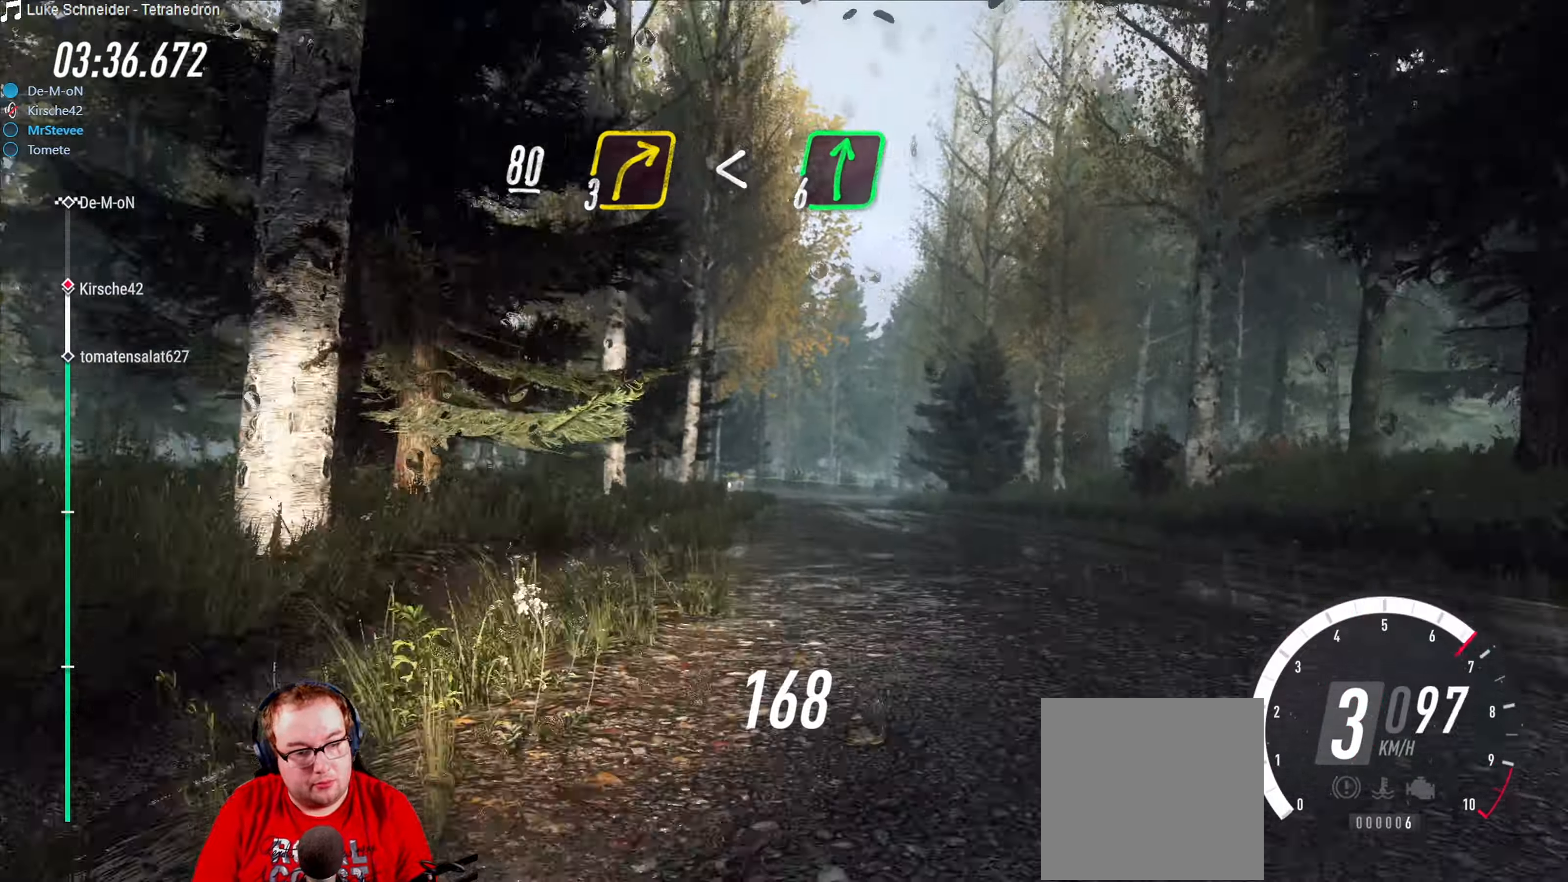
{"buttons": [], "left_stick": "right", "right_stick": "center", "events": [[134, "left_stick", "right"], [200, "left_stick", "center"], [300, "left_stick", "right"], [334, "R2", "up"]]}
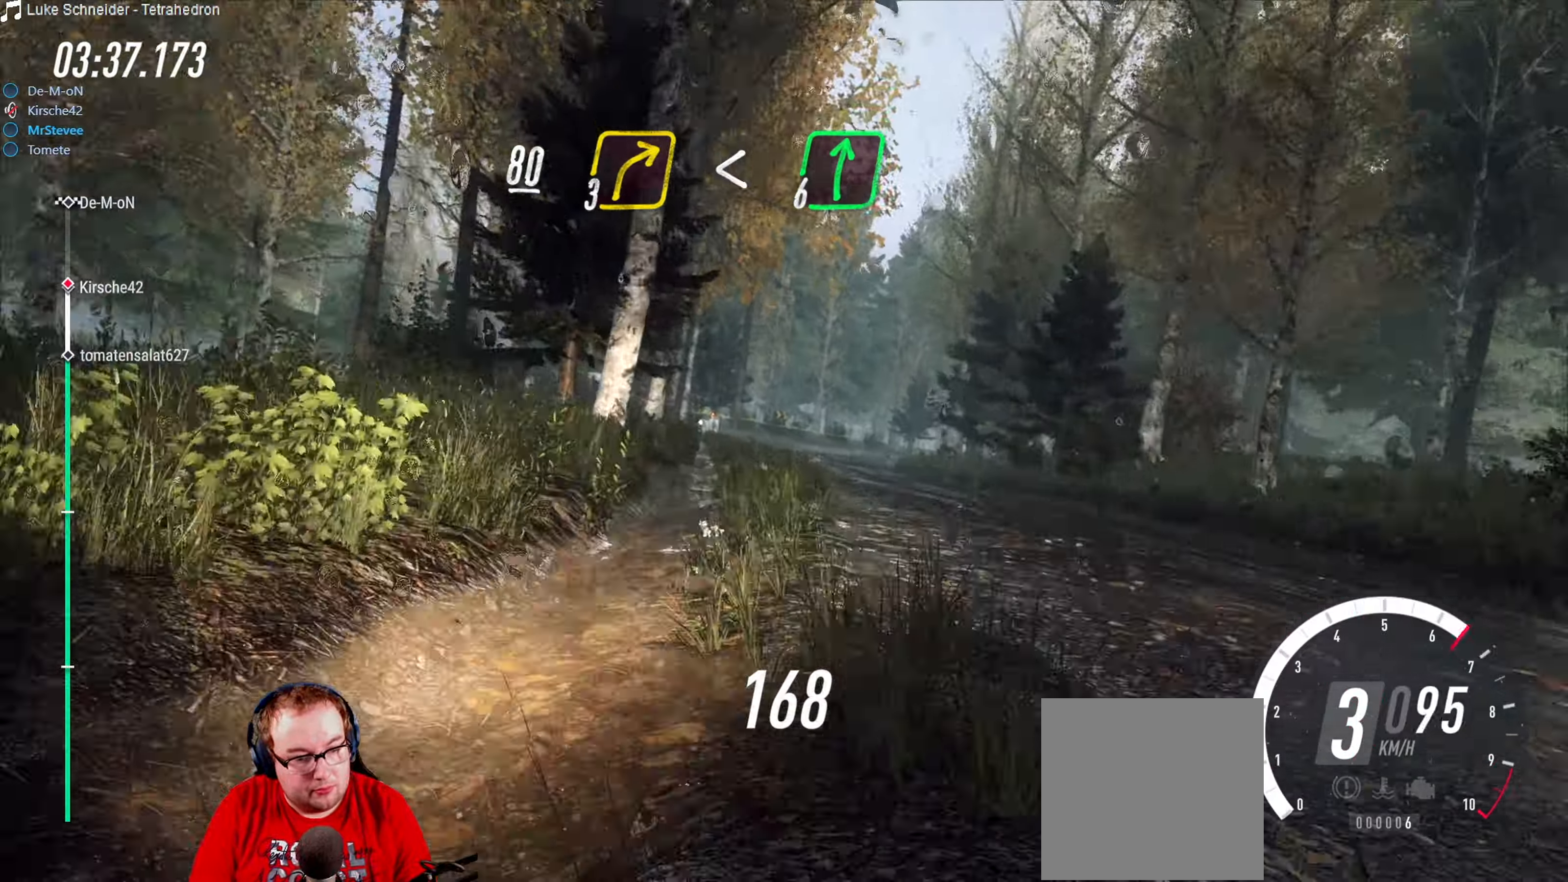
{"buttons": [], "left_stick": "center", "right_stick": "center", "events": [[134, "left_stick", "center"], [267, "left_stick", "right"], [367, "left_stick", "center"]]}
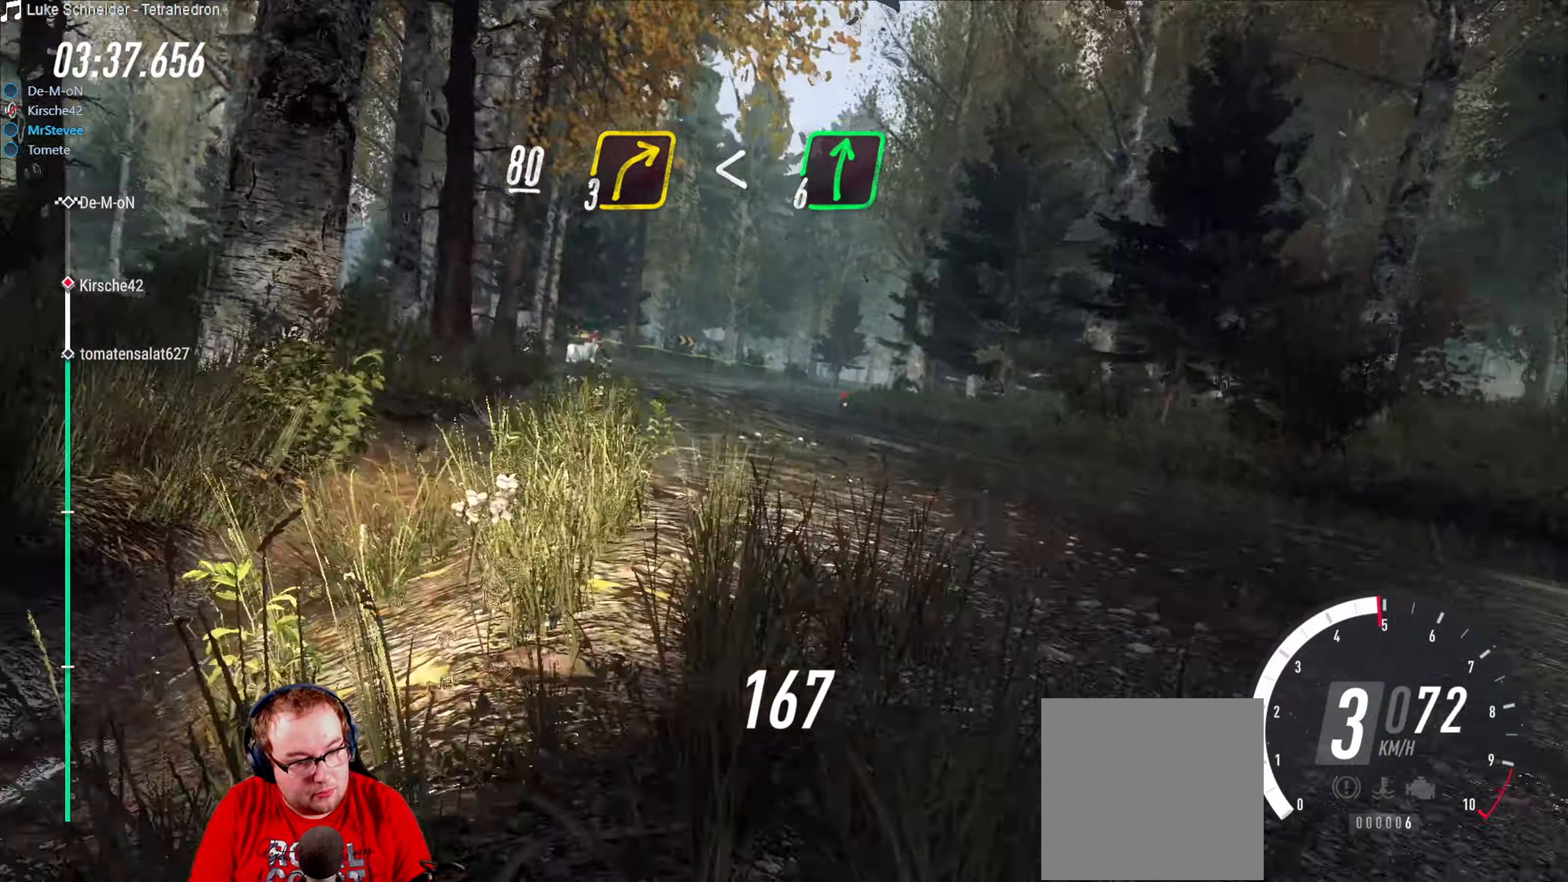
{"buttons": [], "left_stick": "right", "right_stick": "center", "events": [[184, "left_stick", "down-left"], [300, "left_stick", "center"], [417, "left_stick", "right"]]}
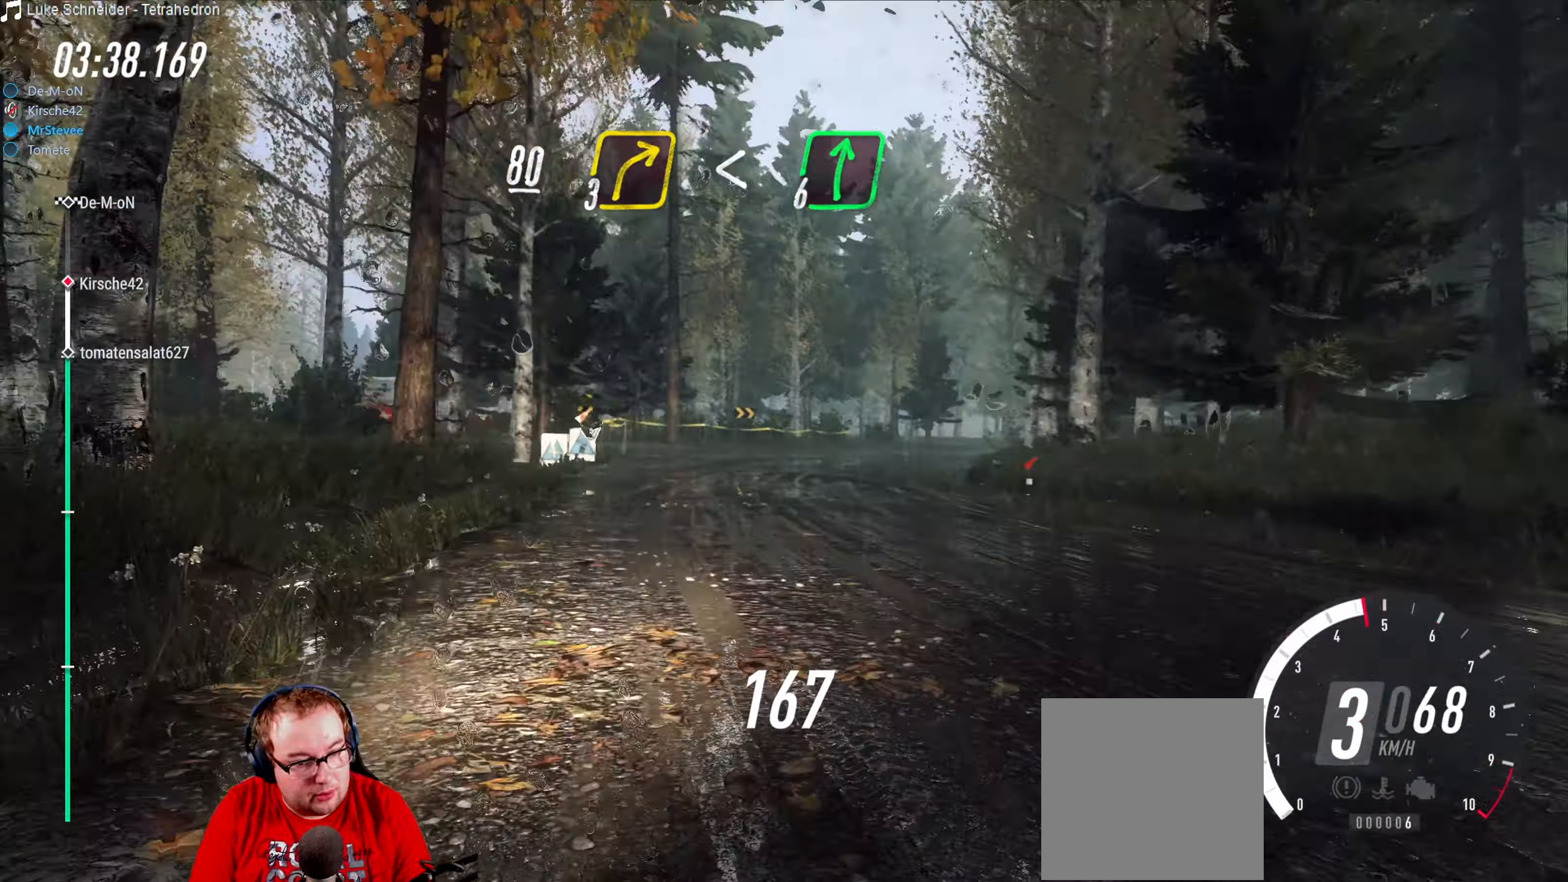
{"buttons": [], "left_stick": "right", "right_stick": "center", "events": [[300, "left_stick", "center"], [467, "left_stick", "right"]]}
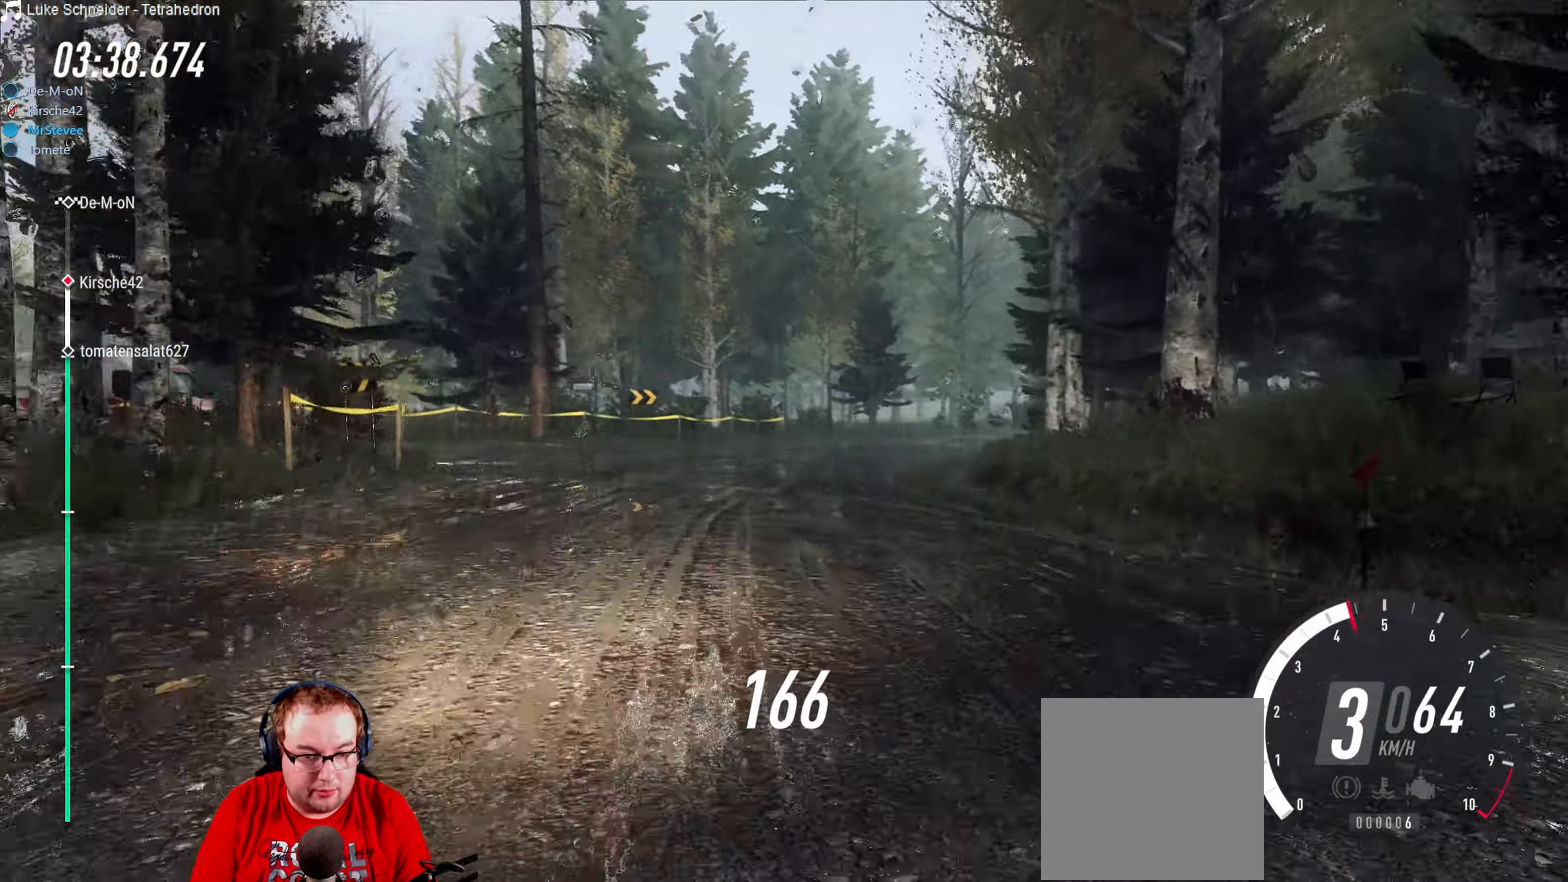
{"buttons": ["R2"], "left_stick": "right", "right_stick": "center", "events": [[67, "R2", "down"], [100, "left_stick", "center"], [267, "left_stick", "right"], [384, "left_stick", "center"], [484, "left_stick", "right"]]}
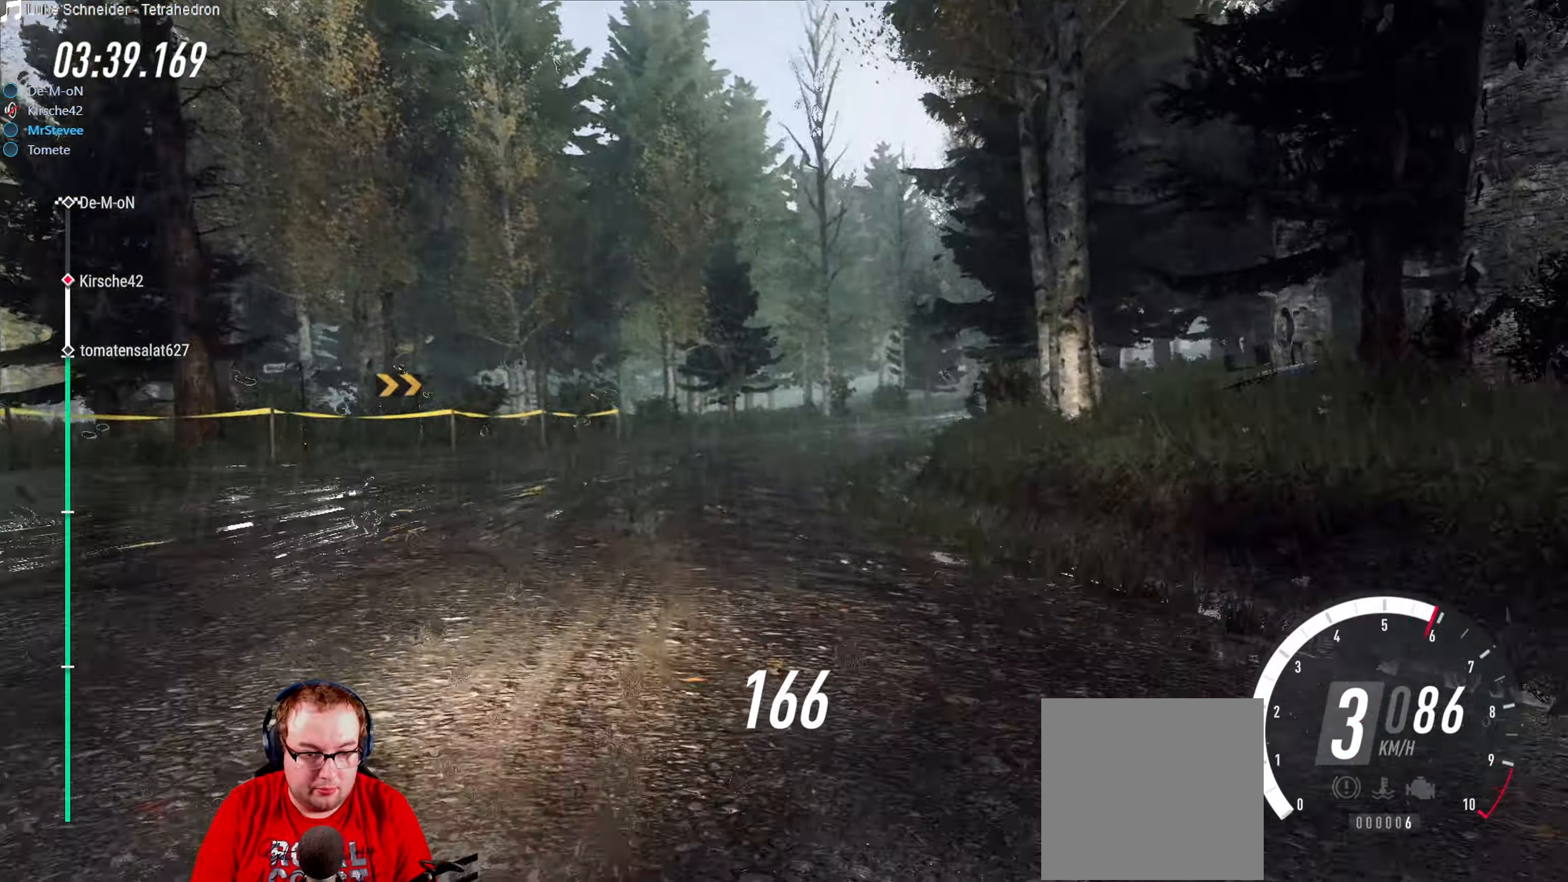
{"buttons": ["R2"], "left_stick": "right", "right_stick": "center", "events": [[100, "R2", "up"], [166, "L2", "down"], [233, "left_stick", "center"], [266, "L2", "up"], [333, "R2", "down"], [366, "left_stick", "right"]]}
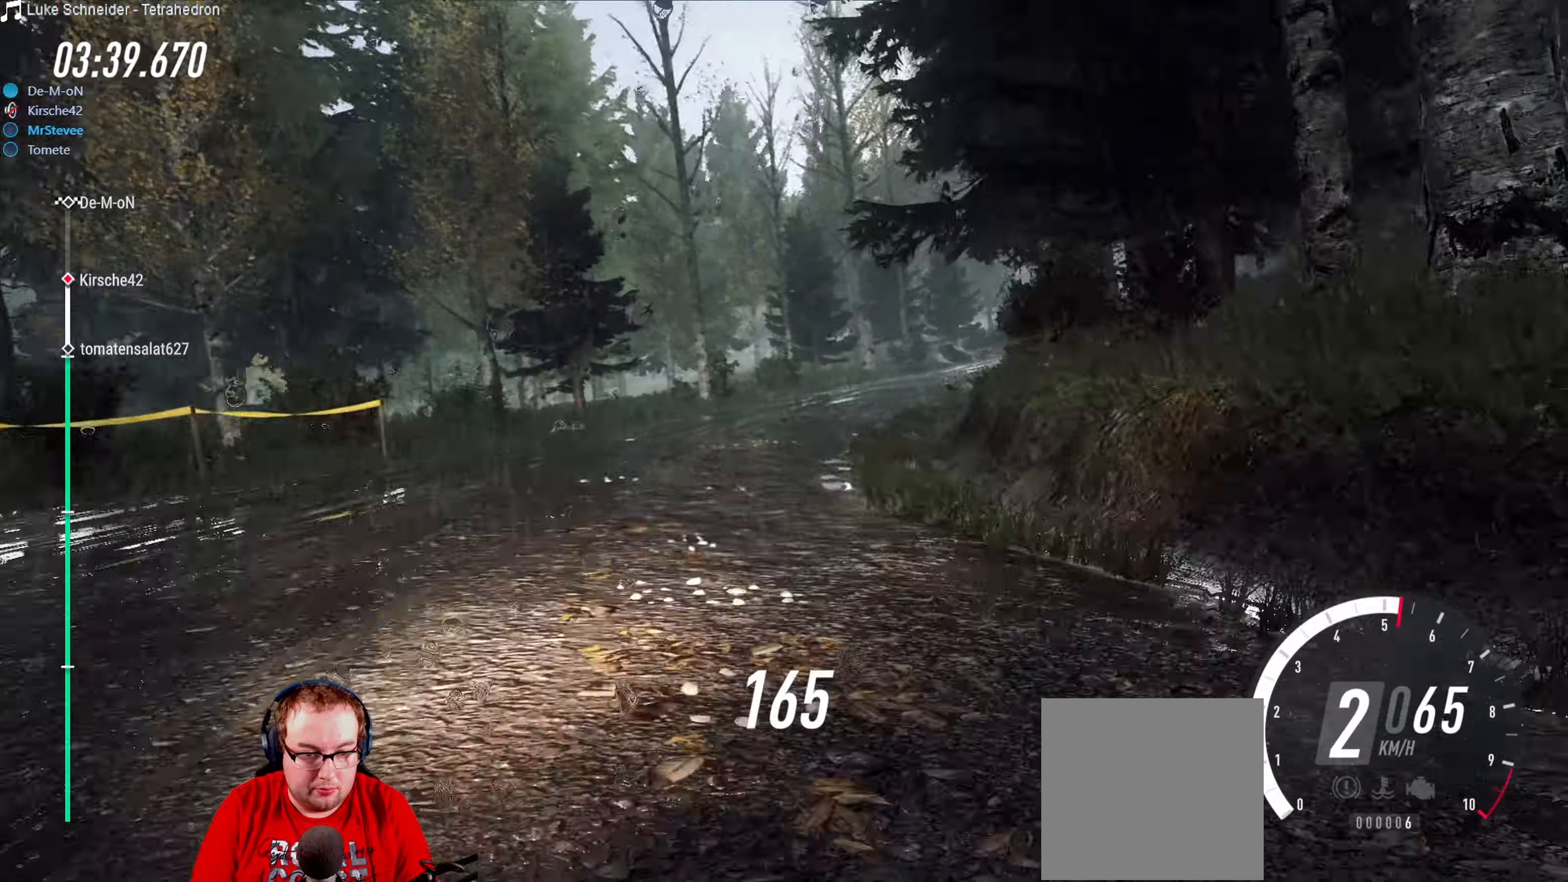
{"buttons": ["R2"], "left_stick": "right", "right_stick": "center", "events": [[16, "left_stick", "center"], [116, "left_stick", "right"], [233, "R2", "up"], [316, "left_stick", "center"], [400, "left_stick", "right"], [416, "R2", "down"]]}
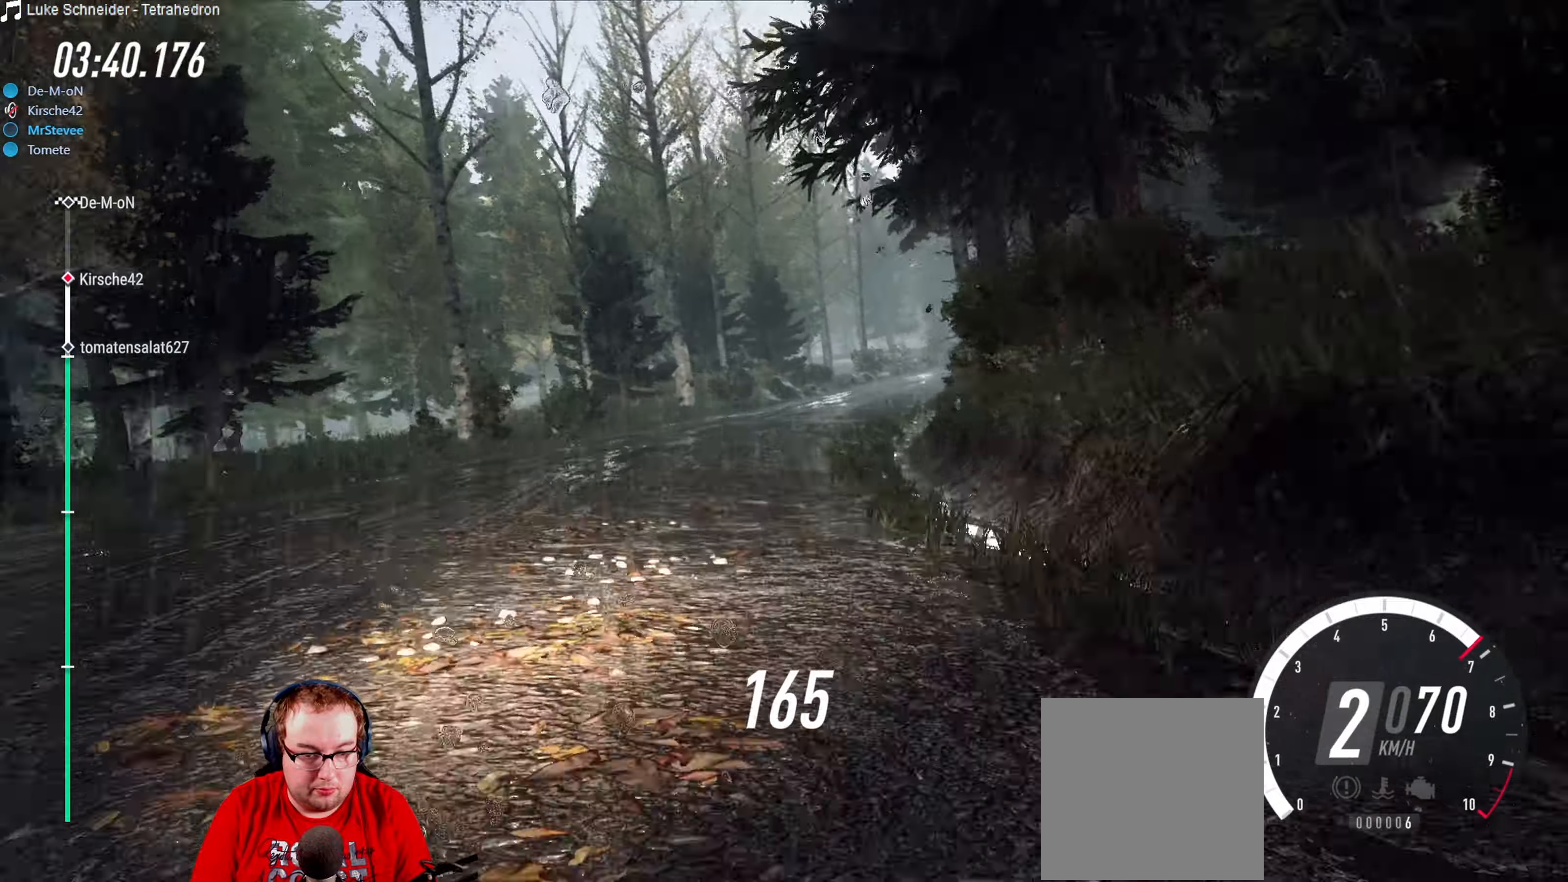
{"buttons": ["R2"], "left_stick": "right", "right_stick": "center", "events": [[16, "left_stick", "center"], [450, "left_stick", "right"]]}
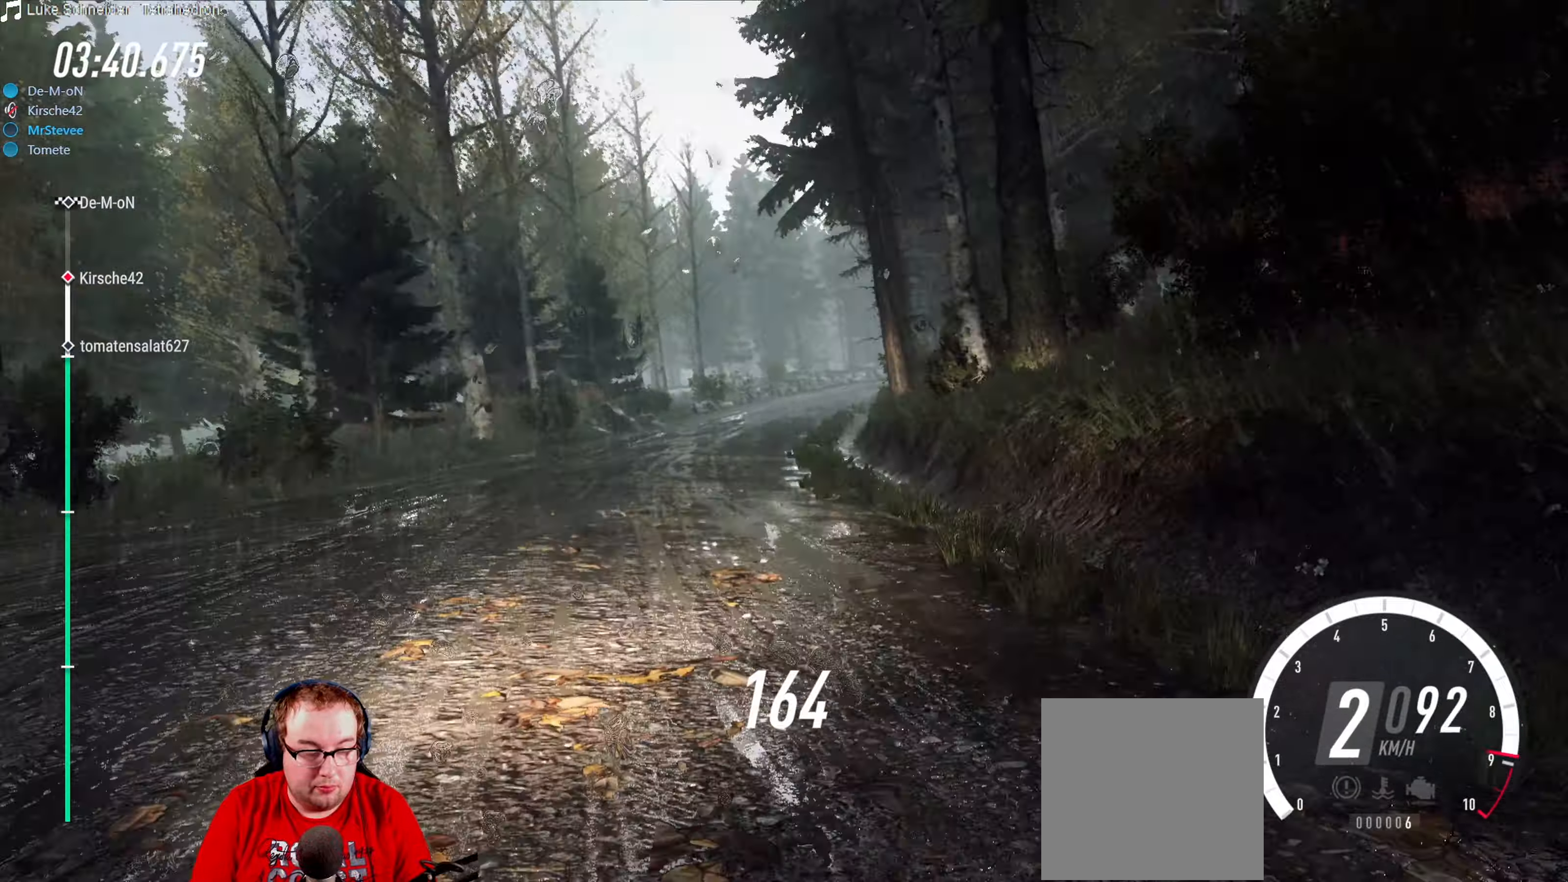
{"buttons": ["R2"], "left_stick": "center", "right_stick": "center", "events": [[33, "left_stick", "center"], [133, "left_stick", "right"], [266, "left_stick", "center"]]}
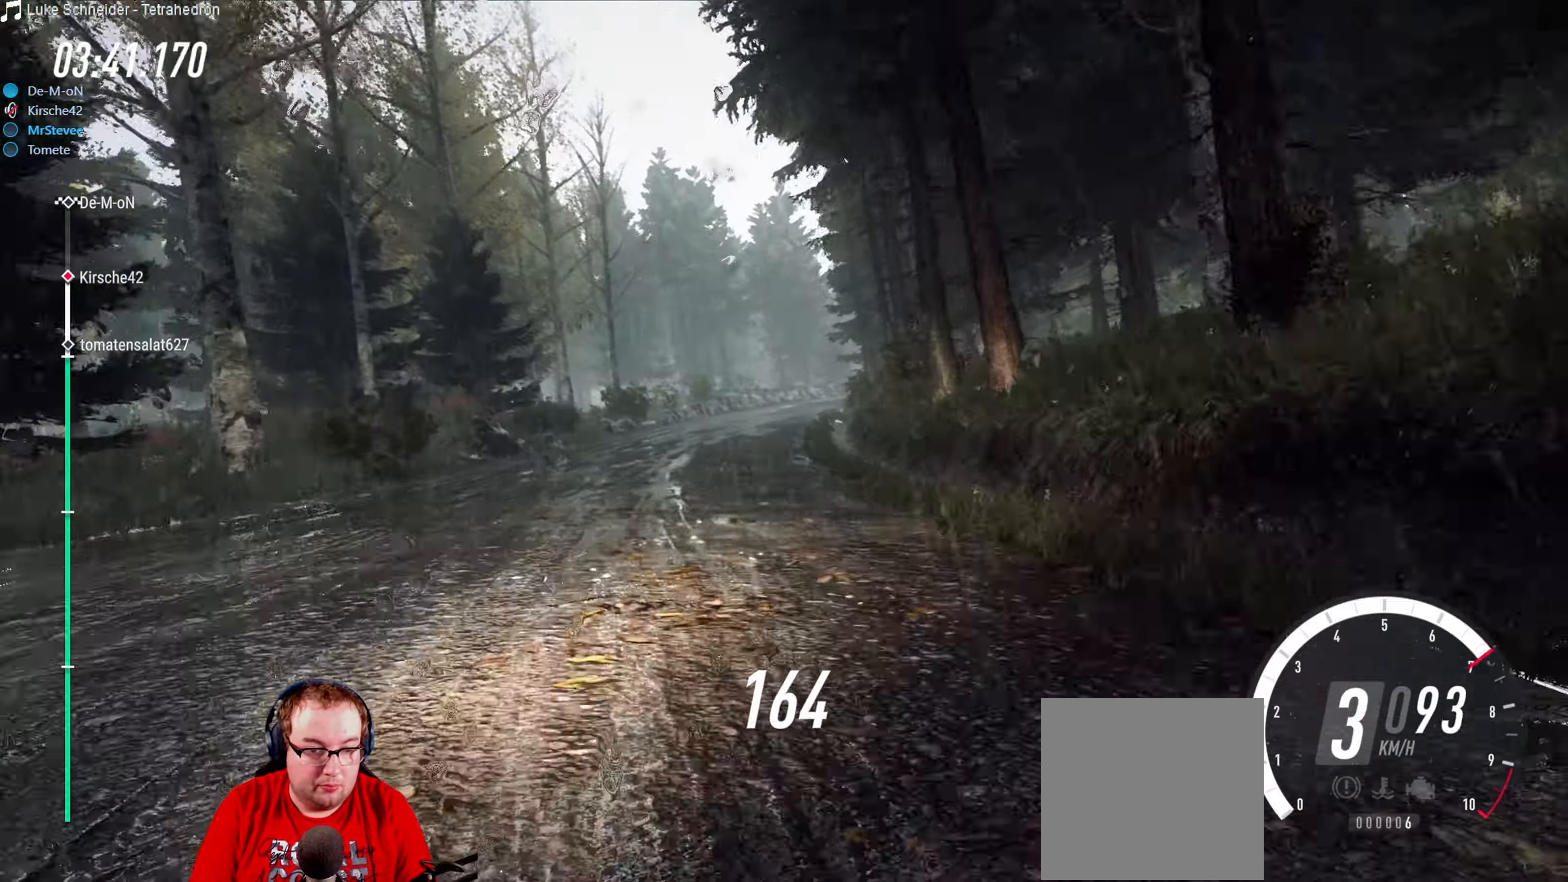
{"buttons": ["R2"], "left_stick": "center", "right_stick": "center", "events": [[350, "left_stick", "right"], [466, "left_stick", "center"]]}
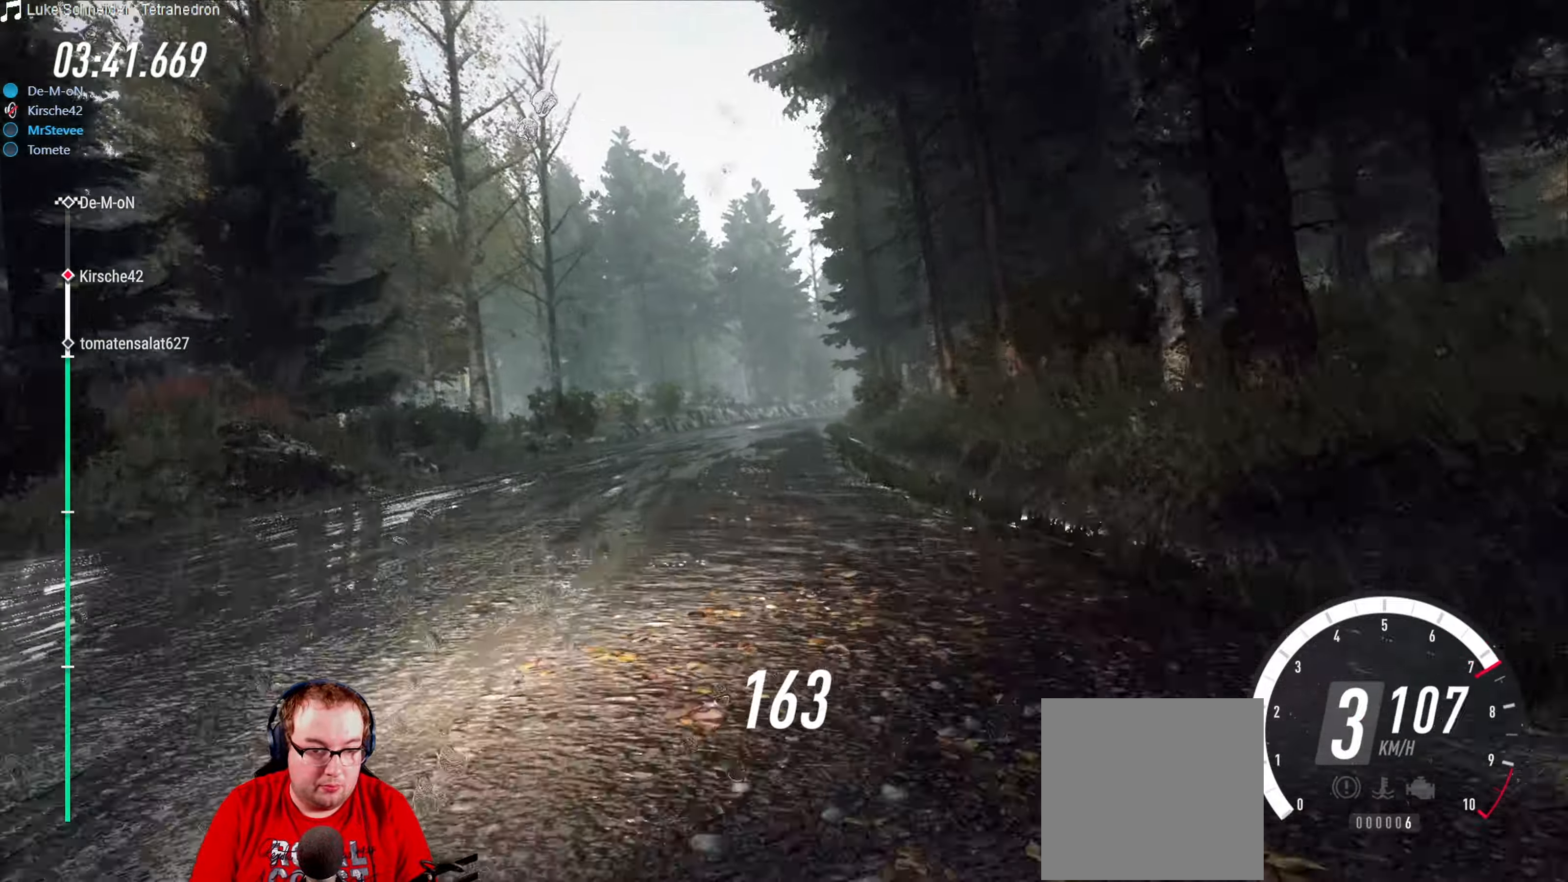
{"buttons": ["R2"], "left_stick": "center", "right_stick": "center", "events": [[333, "left_stick", "down-left"], [500, "left_stick", "center"]]}
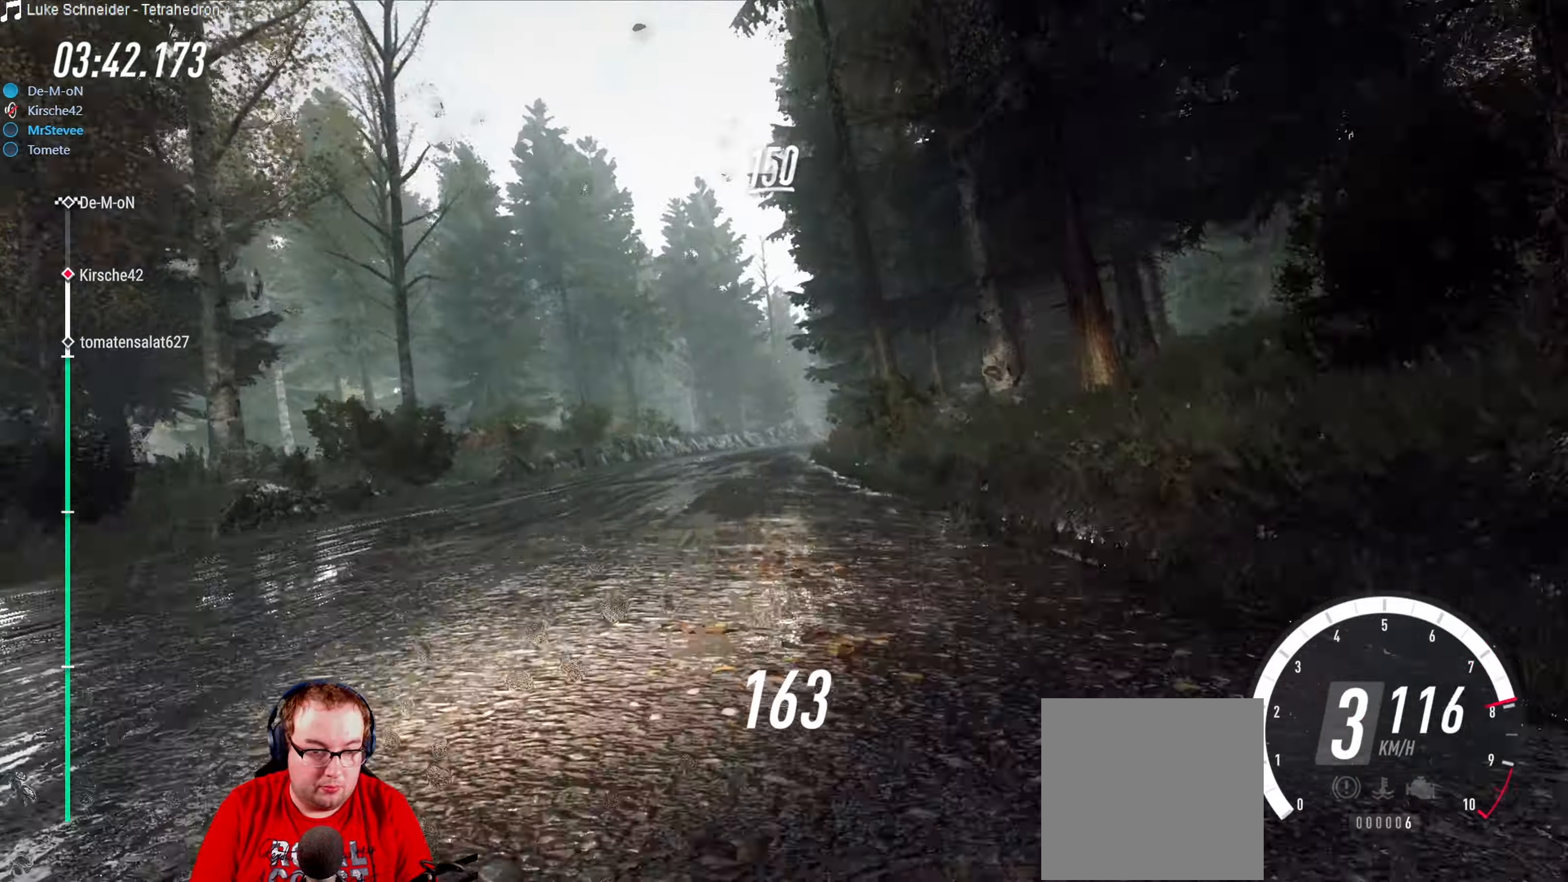
{"buttons": ["R2"], "left_stick": "center", "right_stick": "center", "events": []}
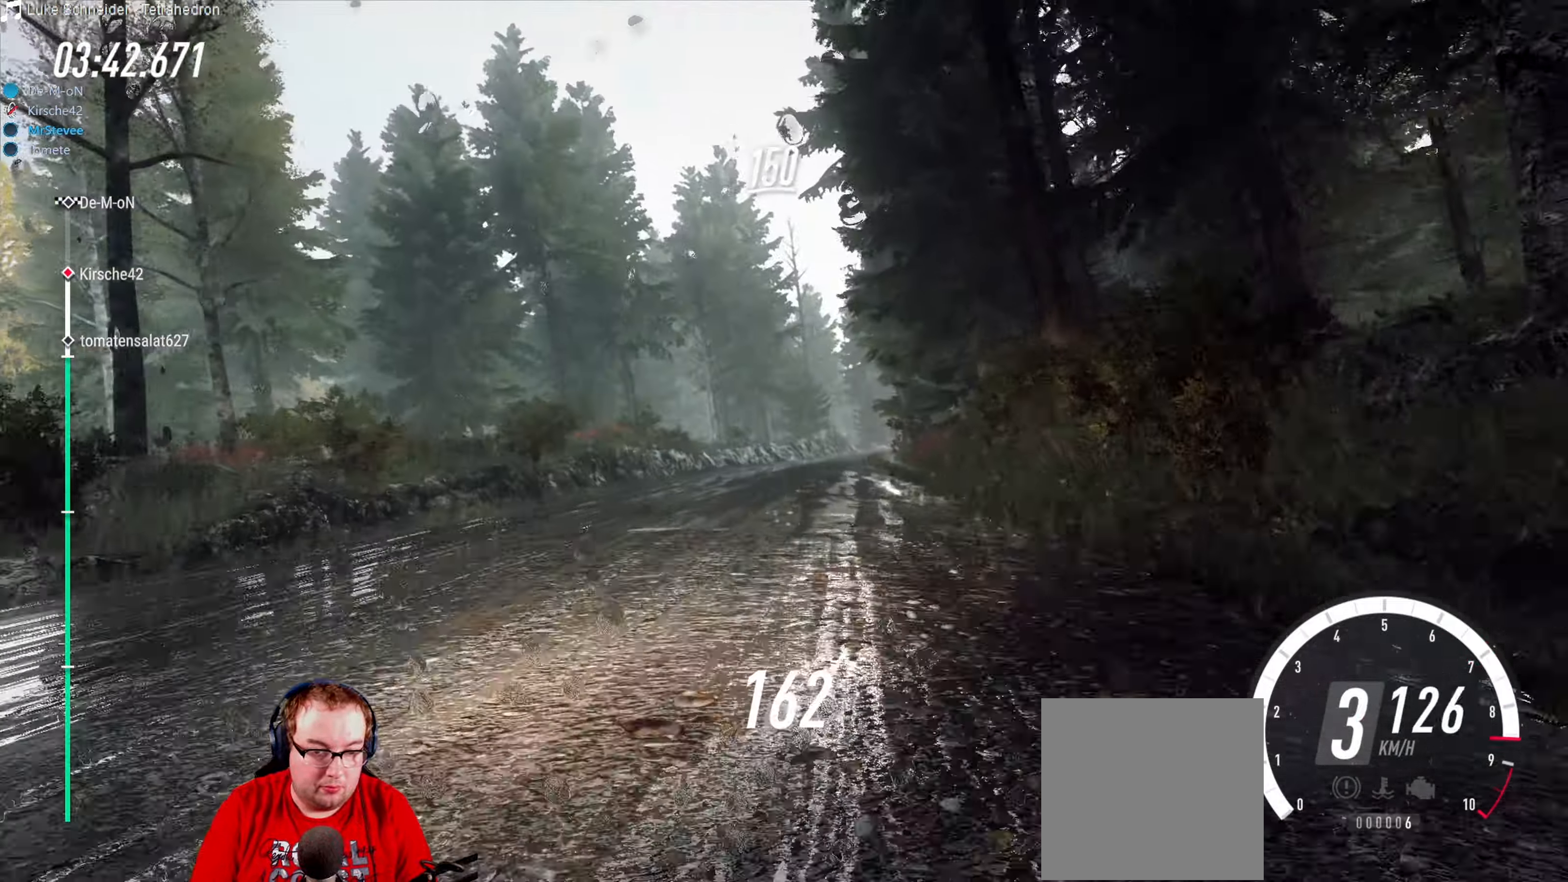
{"buttons": ["R2"], "left_stick": "right", "right_stick": "center", "events": [[16, "left_stick", "right"], [150, "left_stick", "center"], [383, "left_stick", "right"]]}
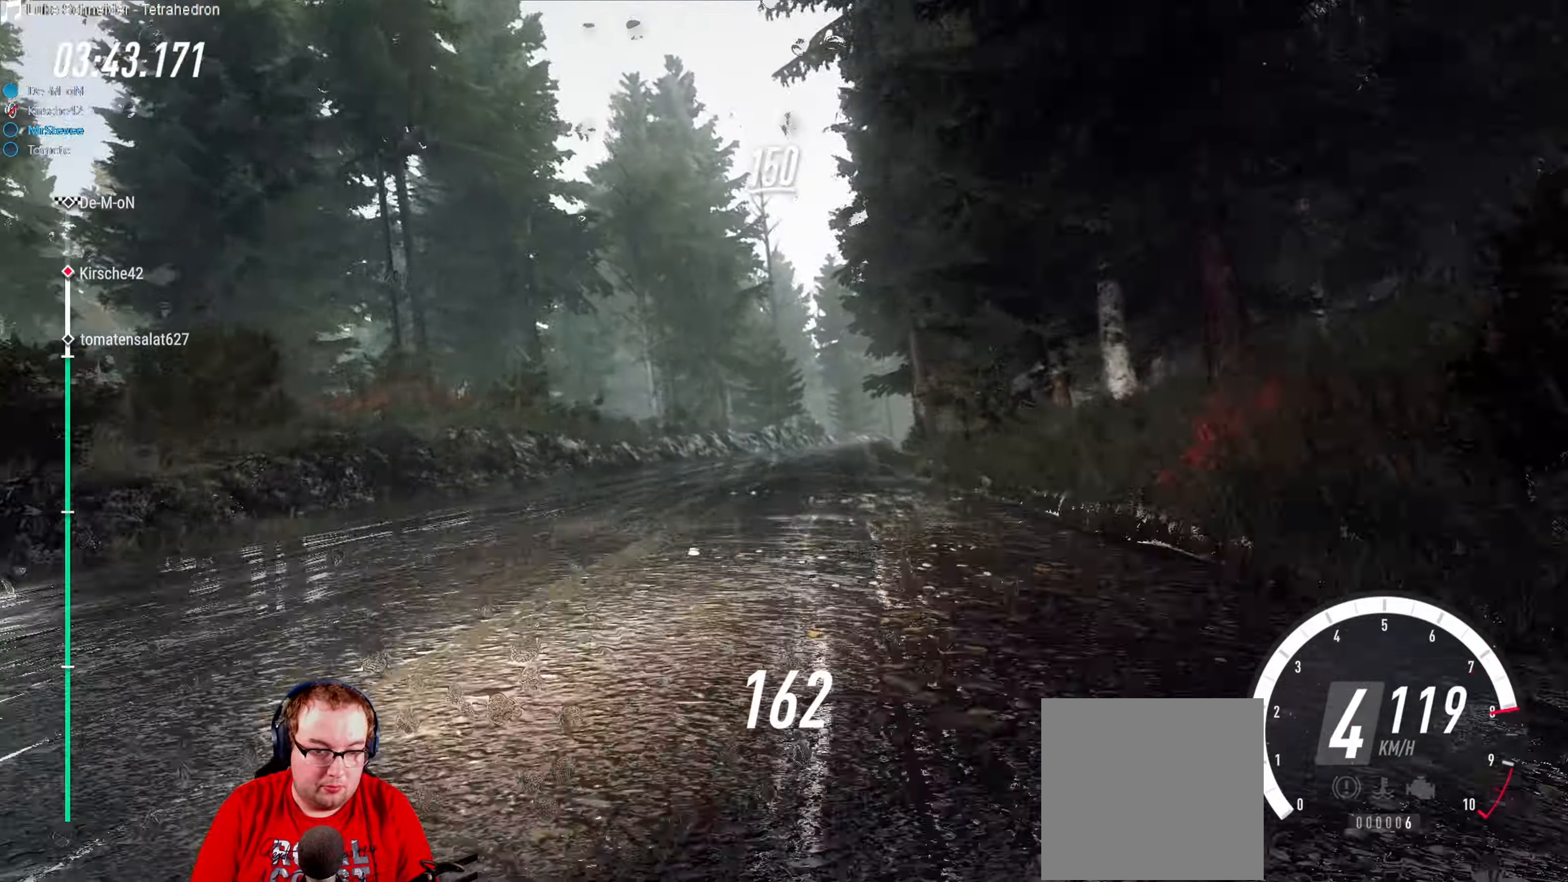
{"buttons": ["R2"], "left_stick": "center", "right_stick": "center", "events": [[33, "R2", "up"], [33, "left_stick", "center"], [83, "L2", "down"], [116, "left_stick", "right"], [216, "left_stick", "center"], [250, "L2", "up"], [450, "R2", "down"]]}